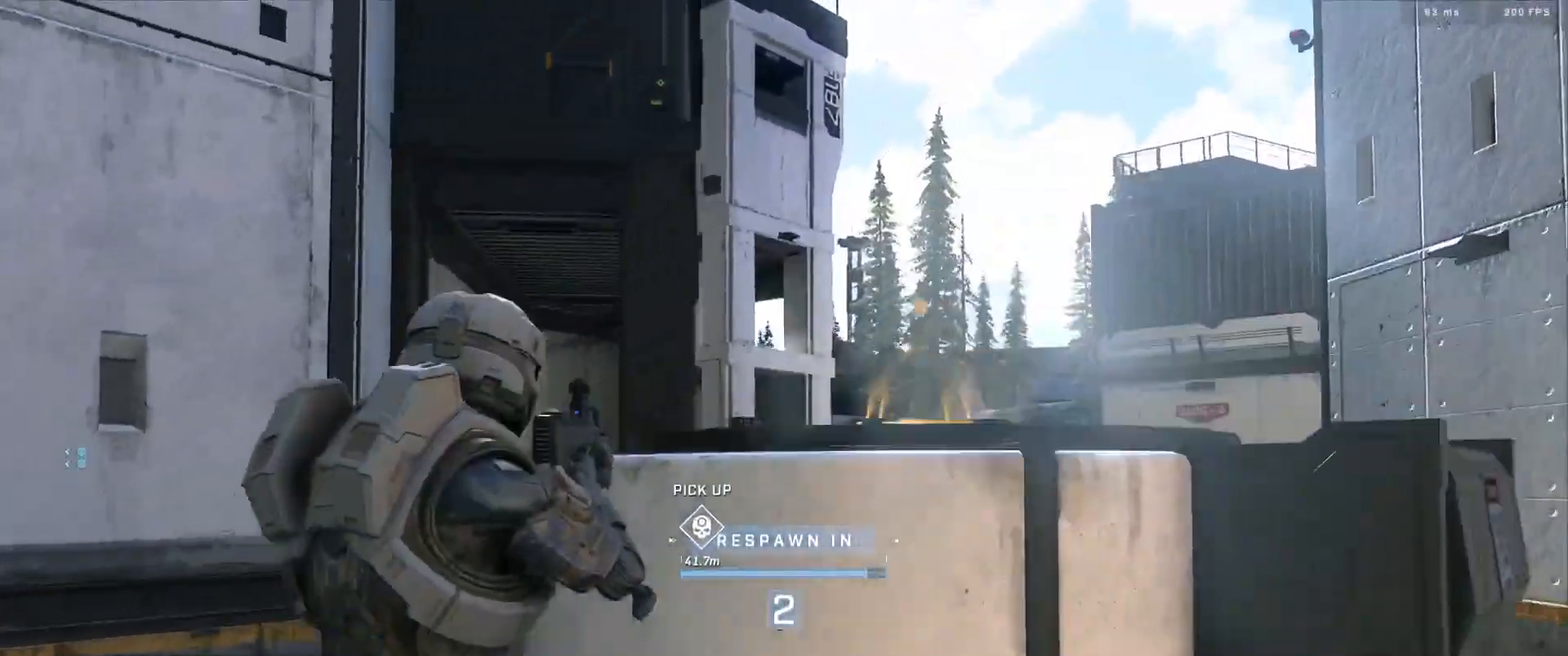
Gameplay with a controller (Xbox layout); each line is a JSON object with the inputs held at the frame after it. "events" lists button and stick changes between this image and that frame as [ms after this image, input, new state], when the widget could be followed in between.
{"buttons": [], "left_stick": "center", "right_stick": "center", "events": []}
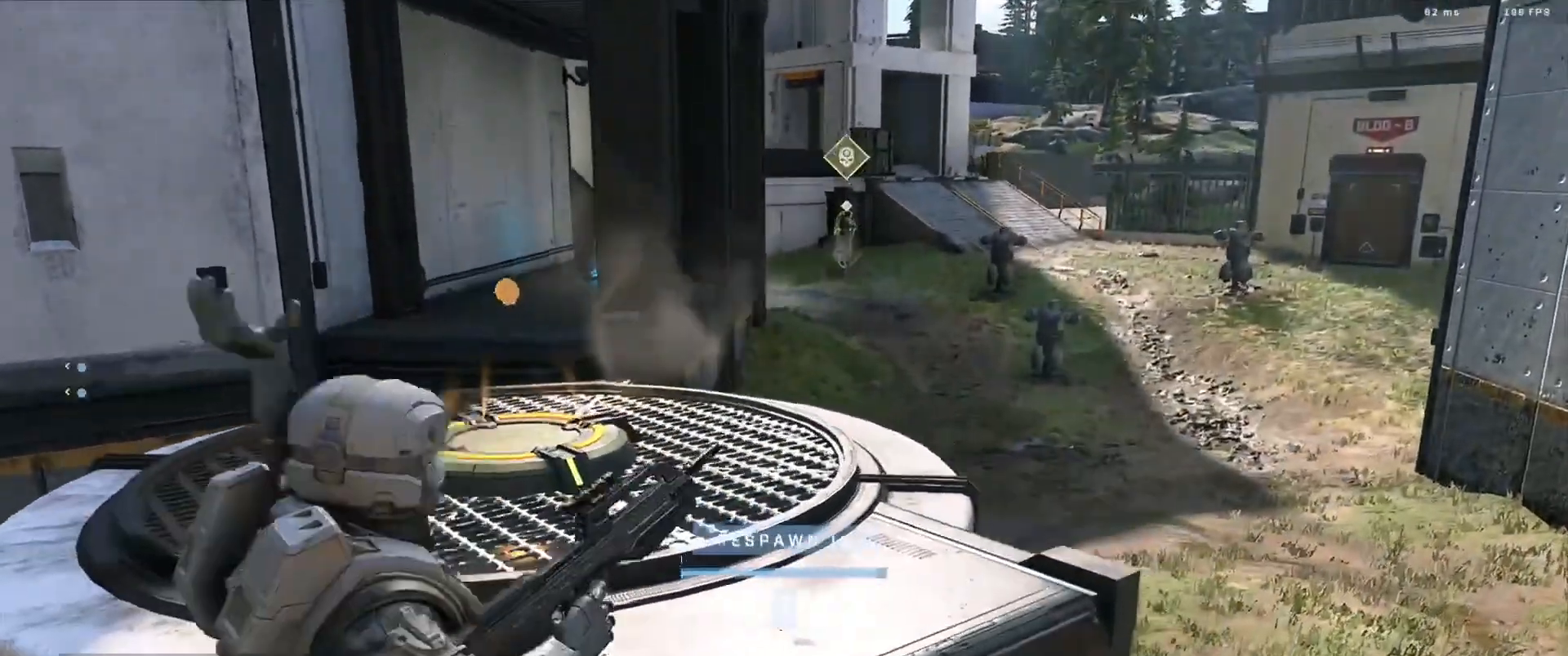
{"buttons": [], "left_stick": "center", "right_stick": "center", "events": [[350, "A", "down"], [417, "A", "up"]]}
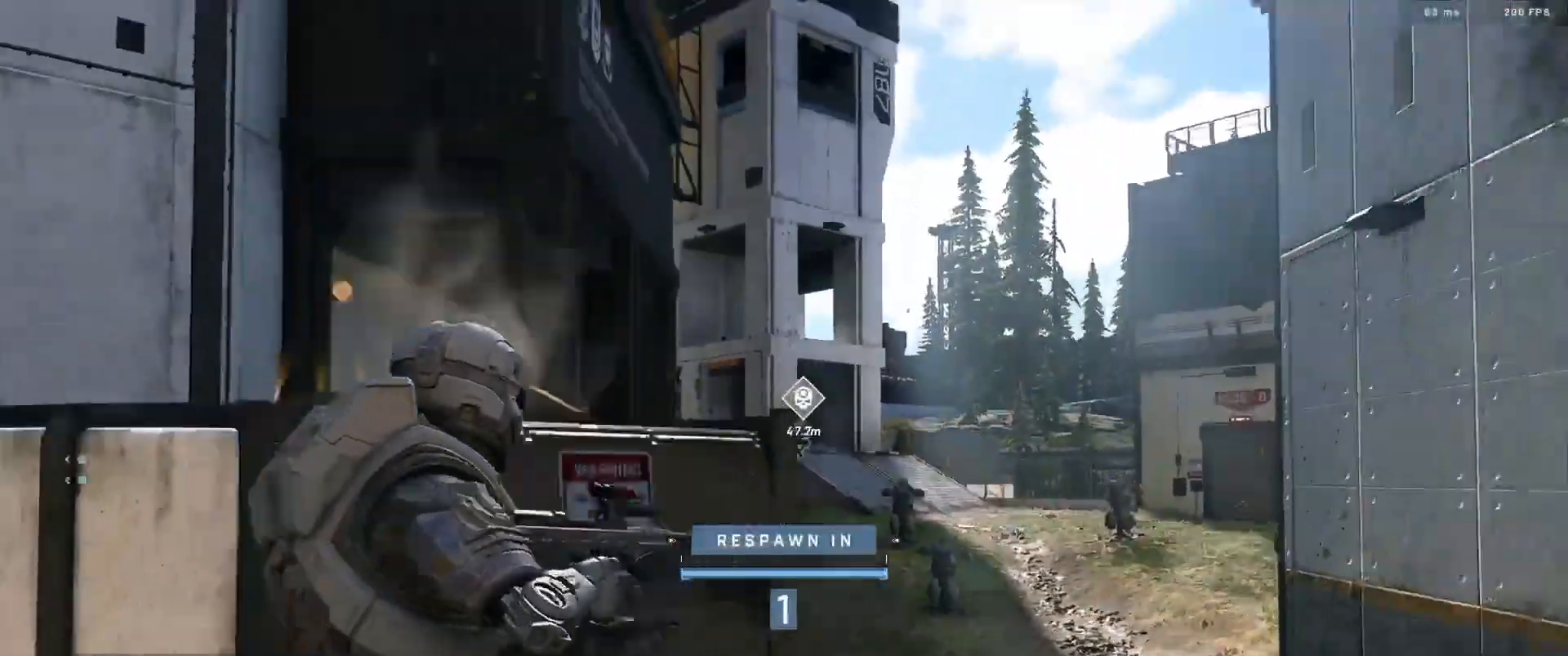
{"buttons": ["A"], "left_stick": "center", "right_stick": "right", "events": [[17, "A", "down"], [83, "A", "up"], [167, "A", "down"], [234, "A", "up"], [317, "A", "down"], [384, "A", "up"], [467, "right_stick", "right"], [501, "A", "down"]]}
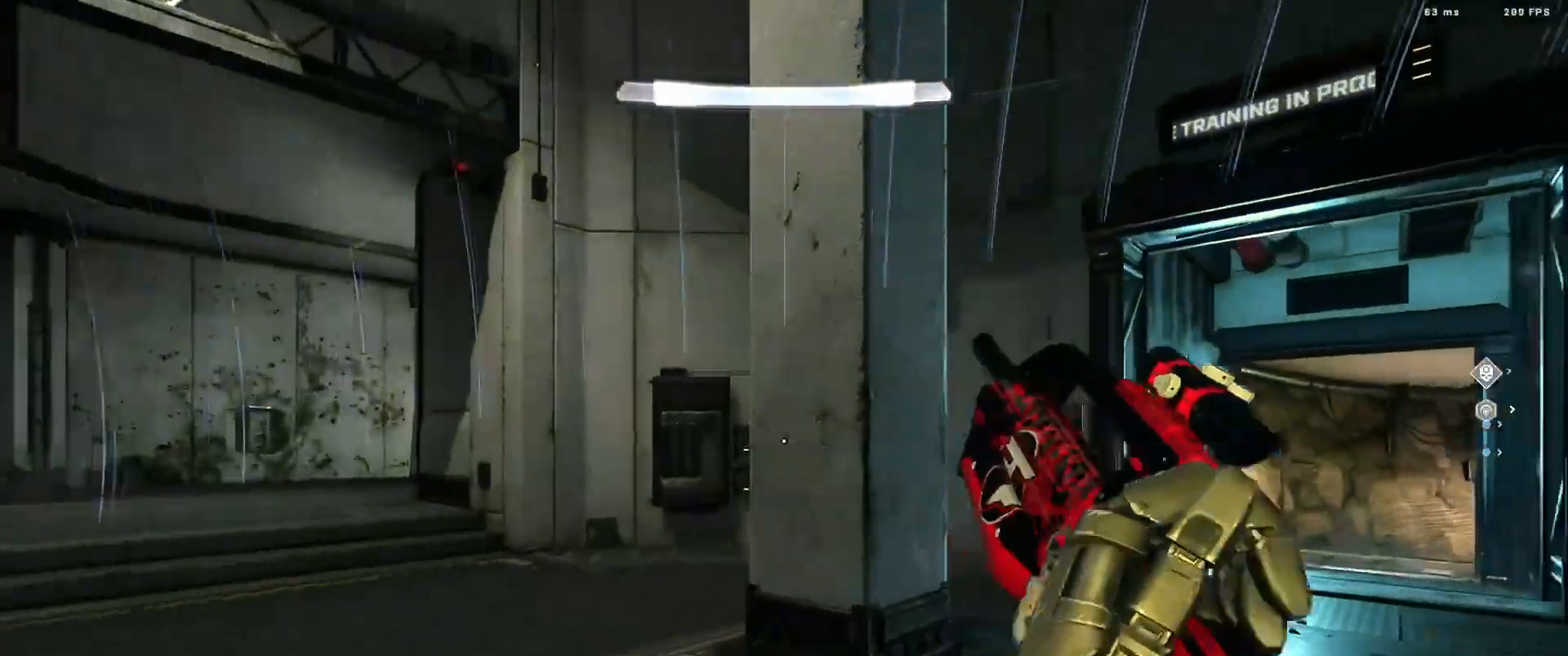
{"buttons": [], "left_stick": "left", "right_stick": "left", "events": [[16, "left_stick", "right"], [50, "A", "up"], [150, "left_stick", "left"], [166, "A", "down"], [216, "A", "up"], [233, "right_stick", "left"], [333, "A", "down"], [417, "A", "up"]]}
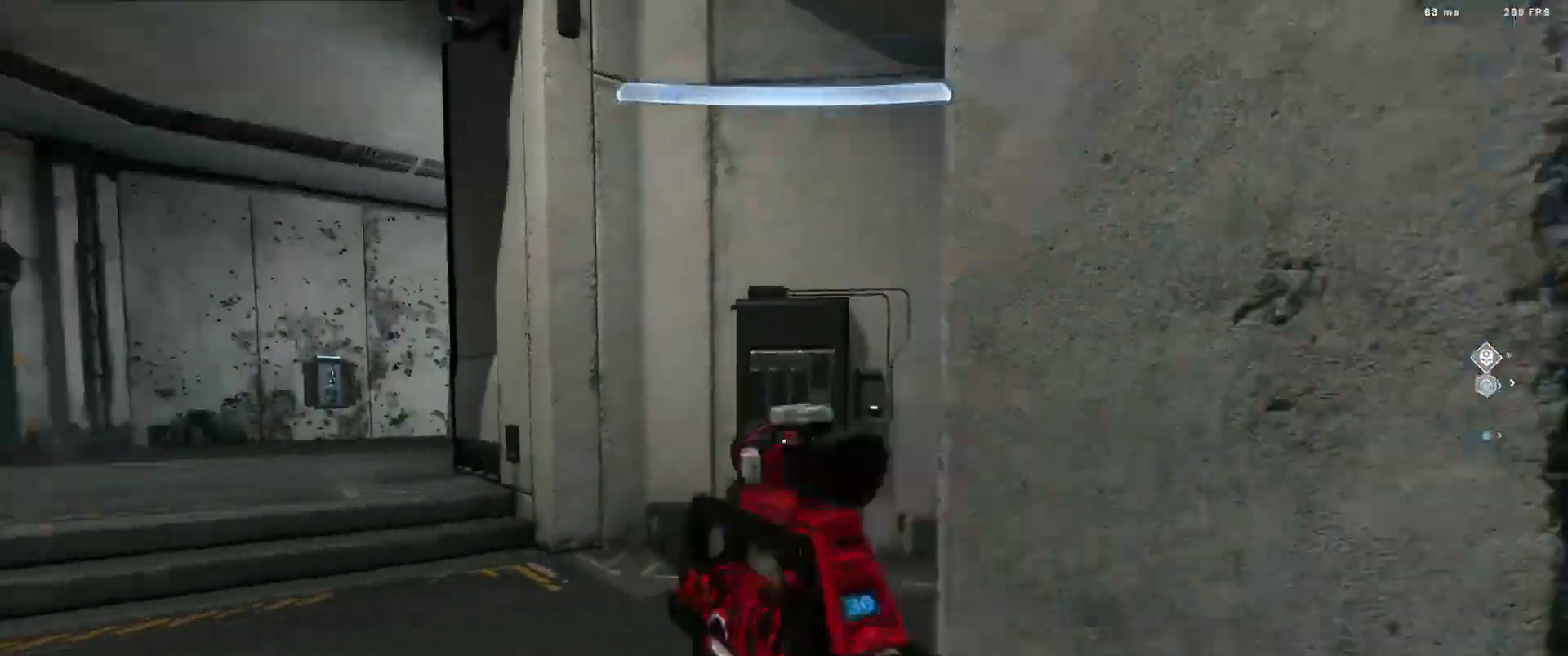
{"buttons": [], "left_stick": "left", "right_stick": "center", "events": [[17, "A", "down"], [100, "A", "up"], [117, "right_stick", "center"], [200, "A", "down"], [267, "A", "up"], [367, "A", "down"], [450, "A", "up"]]}
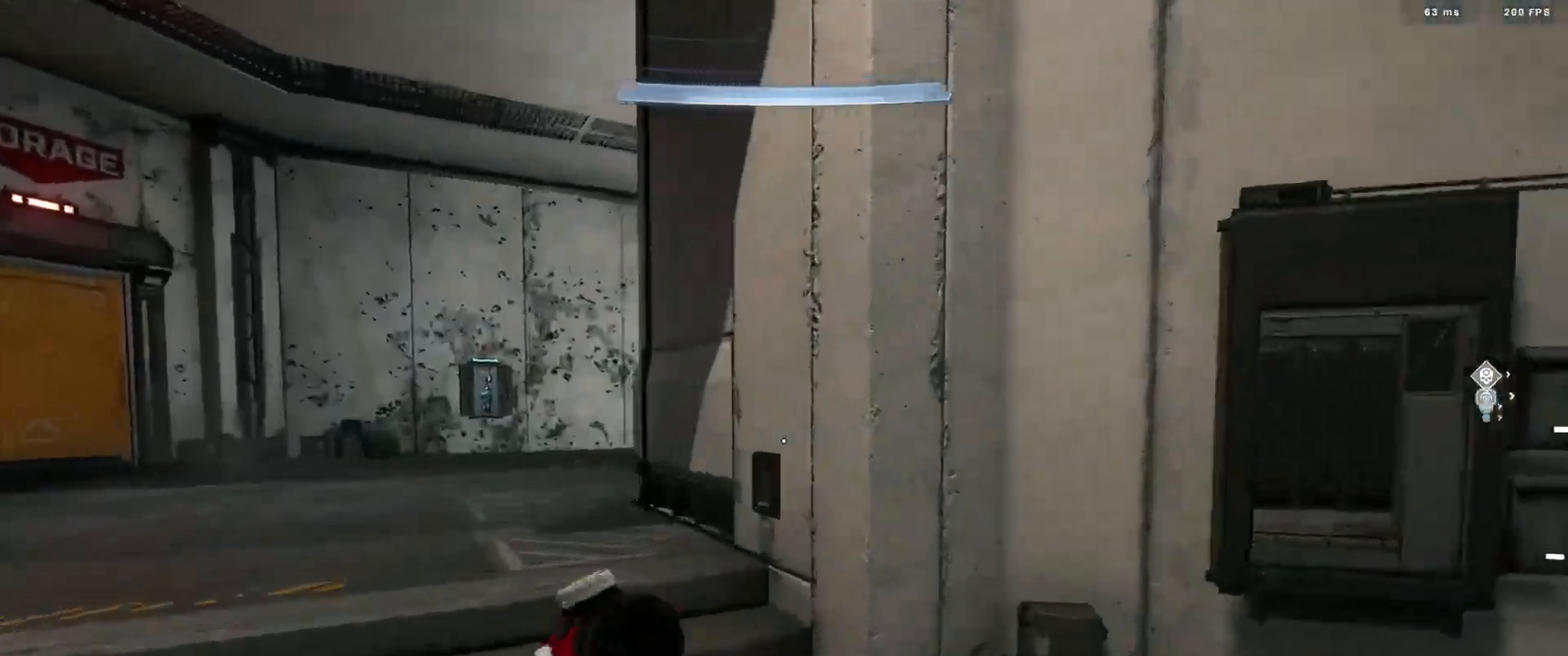
{"buttons": [], "left_stick": "left", "right_stick": "up-right", "events": [[33, "A", "down"], [116, "A", "up"], [216, "A", "down"], [300, "A", "up"], [317, "right_stick", "down-right"], [383, "A", "down"], [417, "right_stick", "up-right"], [450, "A", "up"]]}
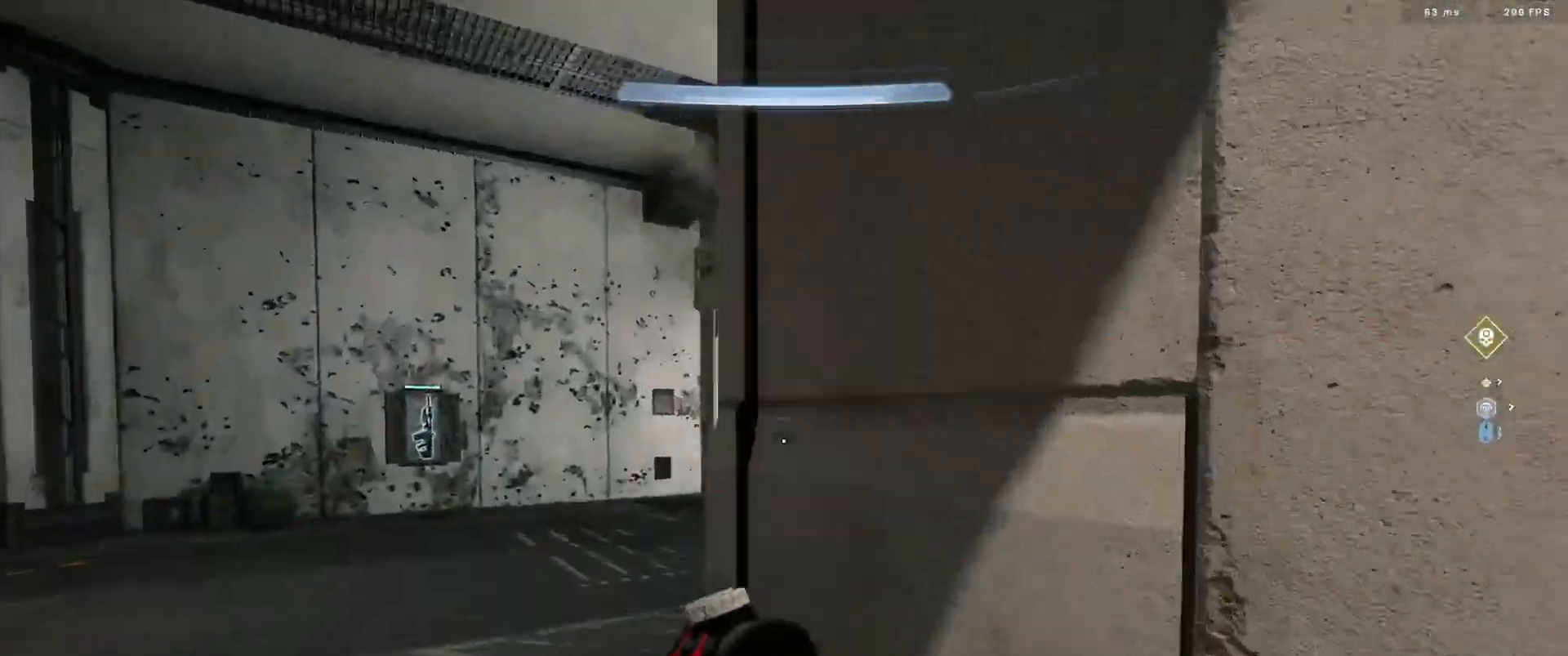
{"buttons": [], "left_stick": "left", "right_stick": "right", "events": [[17, "right_stick", "right"], [50, "A", "down"], [117, "A", "up"], [250, "A", "down"], [300, "A", "up"], [400, "A", "down"], [484, "A", "up"]]}
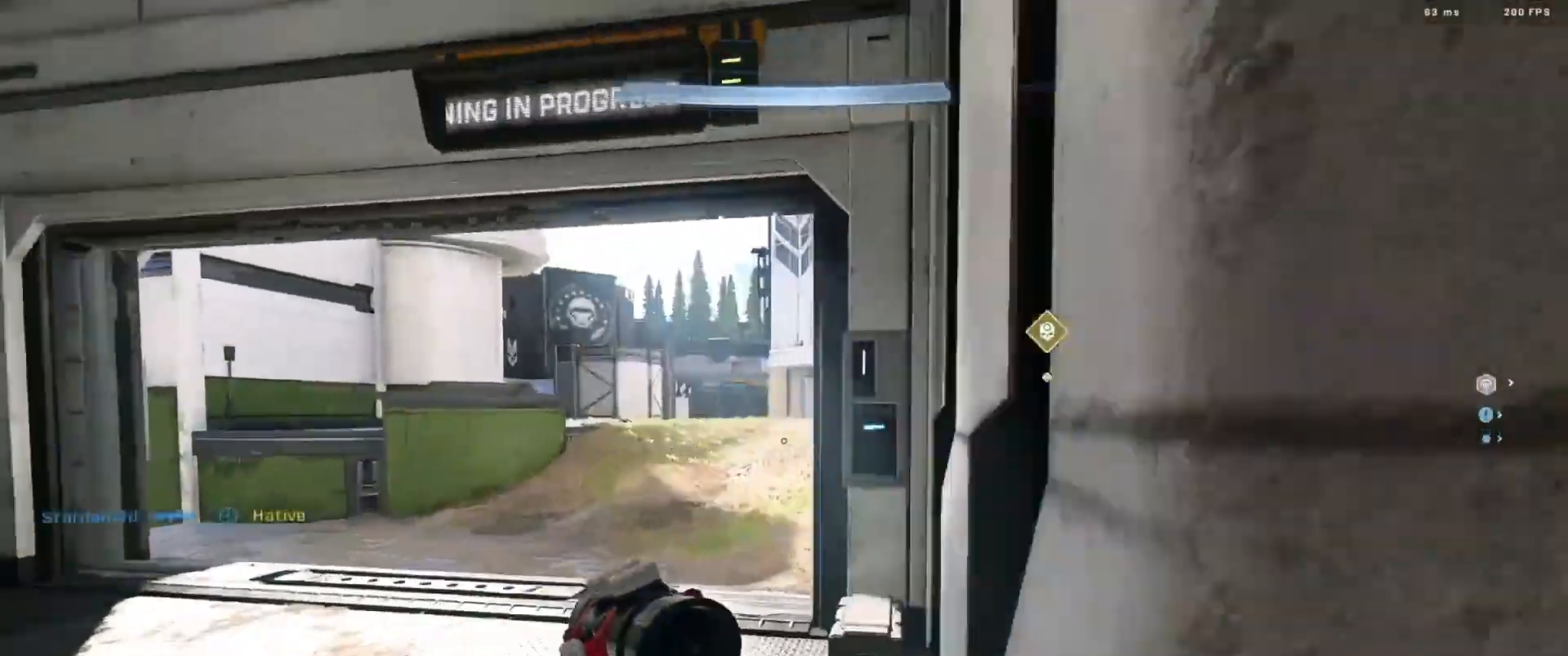
{"buttons": ["A"], "left_stick": "left", "right_stick": "right", "events": [[66, "A", "down"], [166, "A", "up"], [250, "A", "down"], [333, "A", "up"], [433, "A", "down"]]}
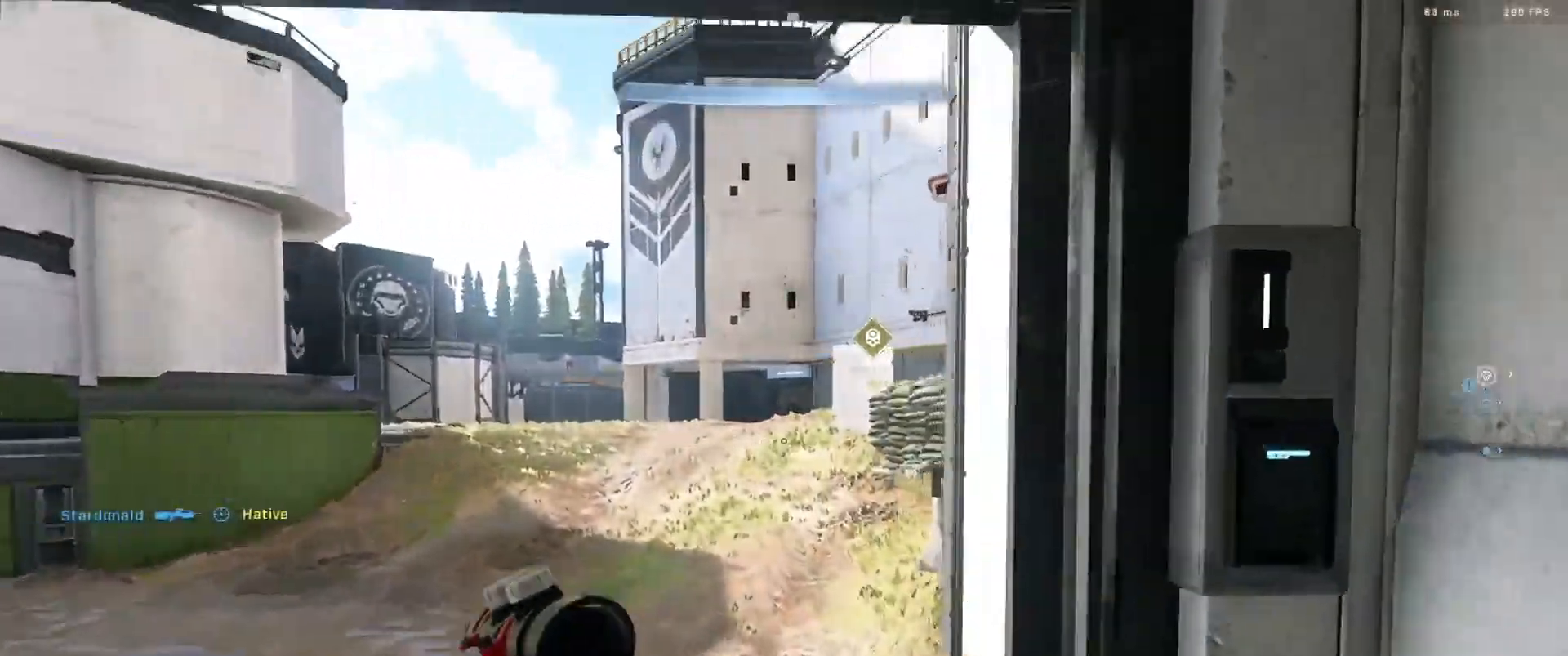
{"buttons": [], "left_stick": "center", "right_stick": "left", "events": [[17, "A", "up"], [100, "A", "down"], [167, "A", "up"], [251, "left_stick", "center"], [284, "A", "down"], [334, "right_stick", "up"], [351, "A", "up"], [434, "right_stick", "left"]]}
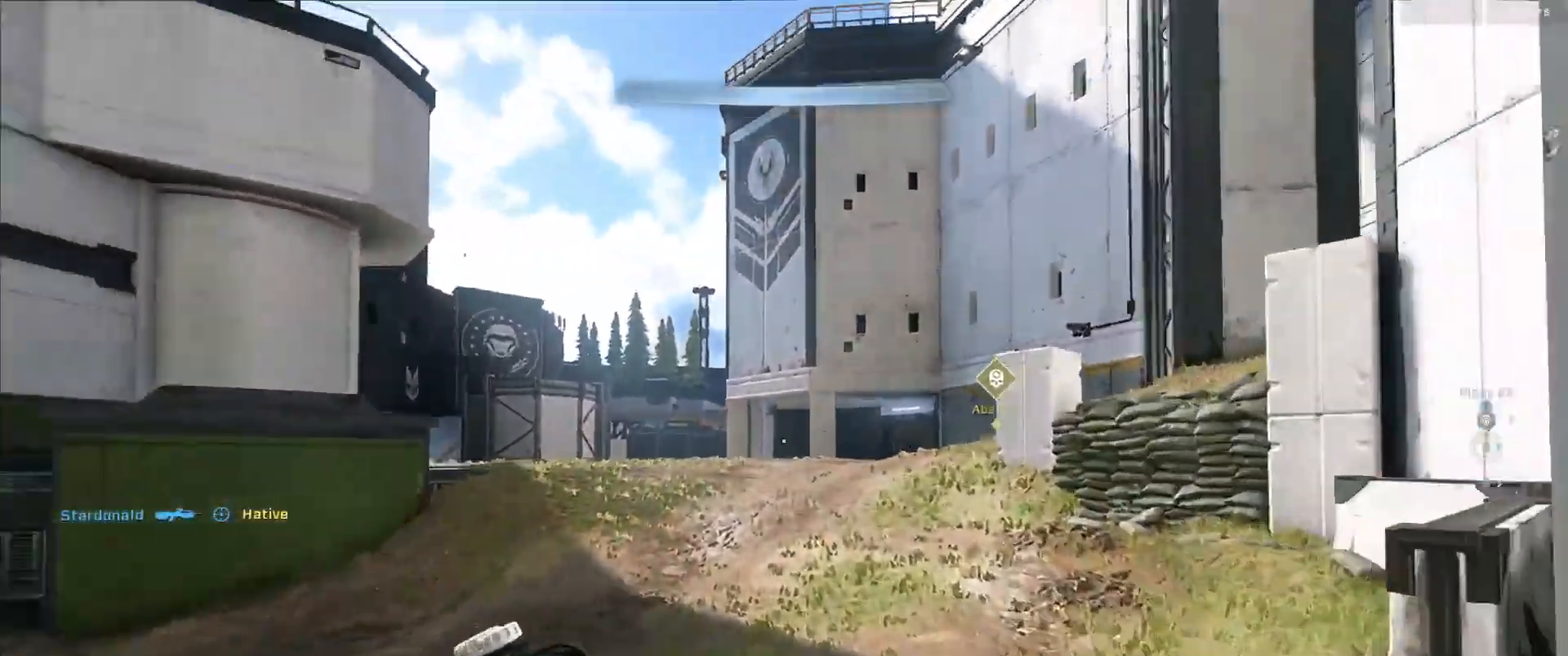
{"buttons": [], "left_stick": "center", "right_stick": "left", "events": [[50, "A", "down"], [117, "right_stick", "center"], [133, "A", "up"], [250, "A", "down"], [317, "A", "up"], [434, "right_stick", "left"]]}
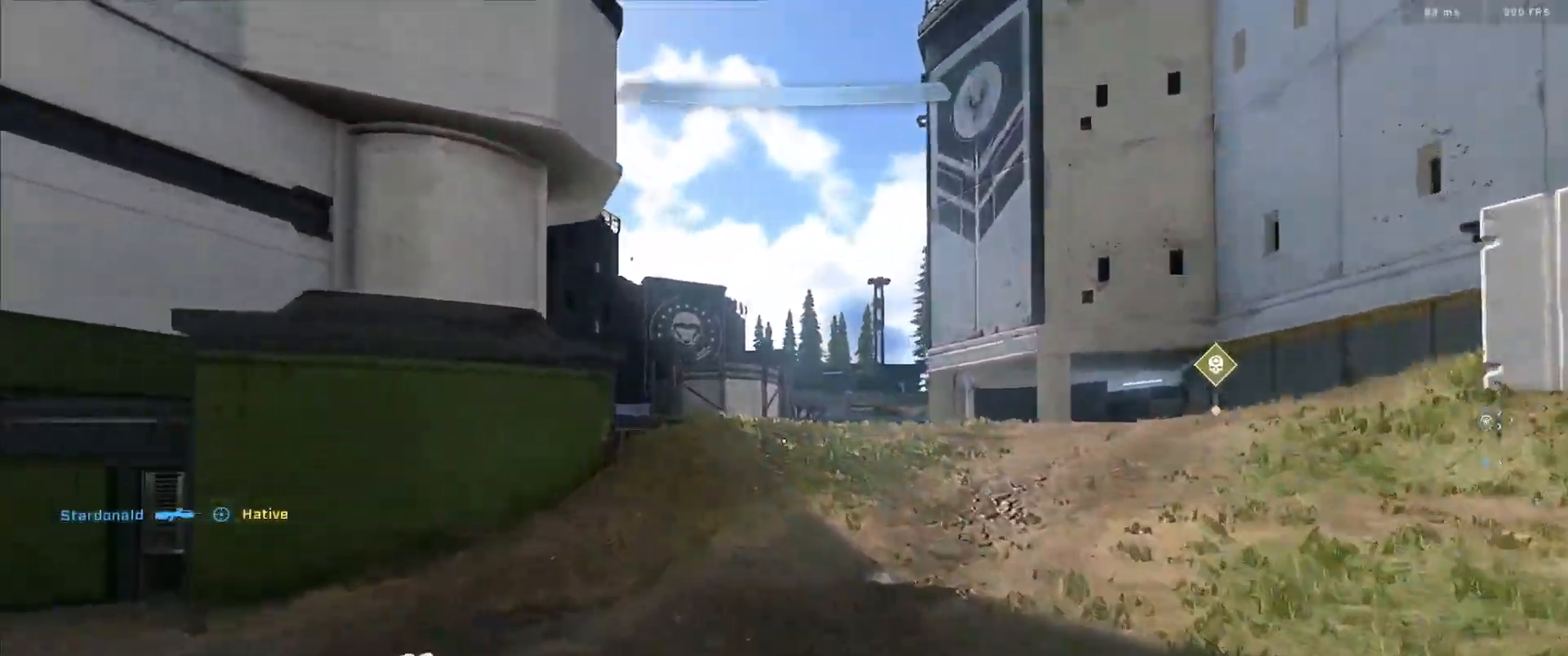
{"buttons": ["L1"], "left_stick": "center", "right_stick": "down-left", "events": [[50, "A", "down"], [84, "A", "up"], [100, "right_stick", "center"], [217, "right_stick", "left"], [334, "right_stick", "center"], [451, "L1", "down"], [467, "right_stick", "down-left"]]}
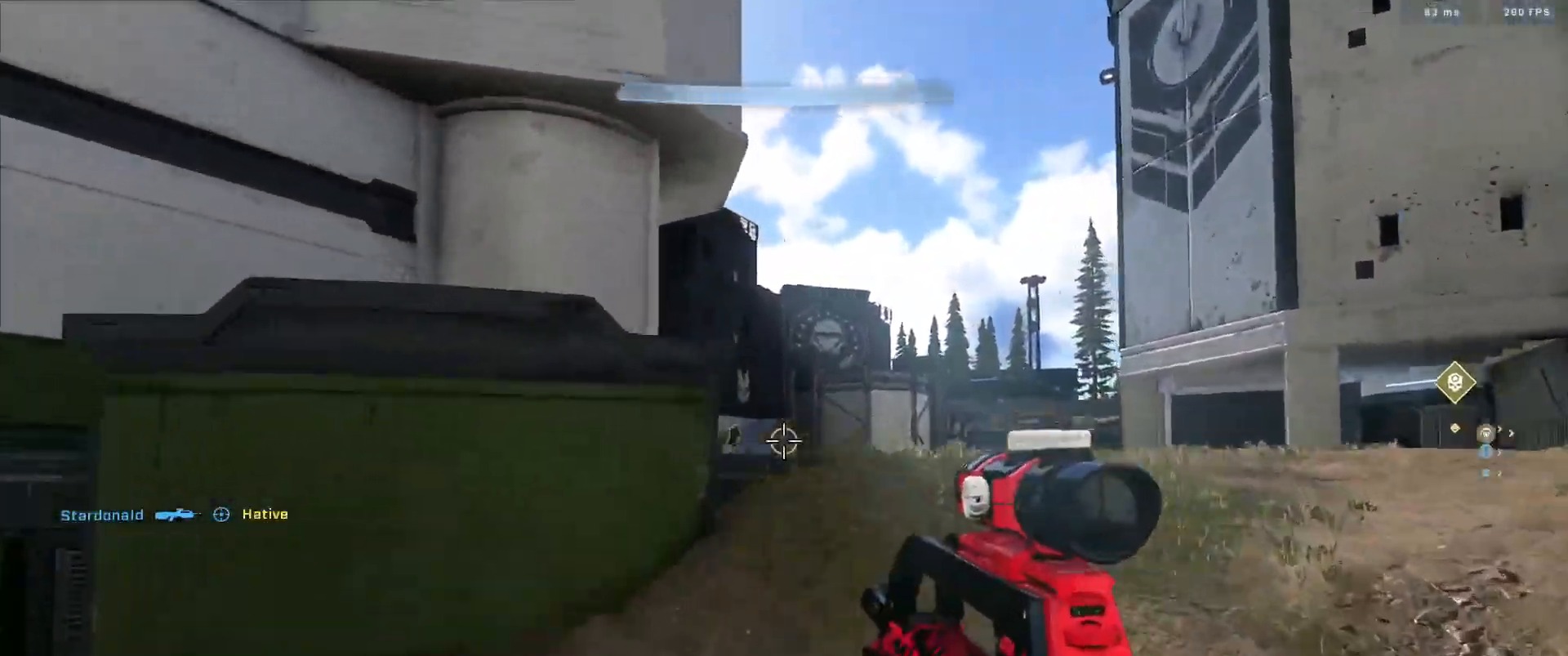
{"buttons": [], "left_stick": "center", "right_stick": "right", "events": [[50, "L1", "up"], [233, "right_stick", "center"], [317, "right_stick", "up"], [400, "right_stick", "center"], [484, "right_stick", "right"]]}
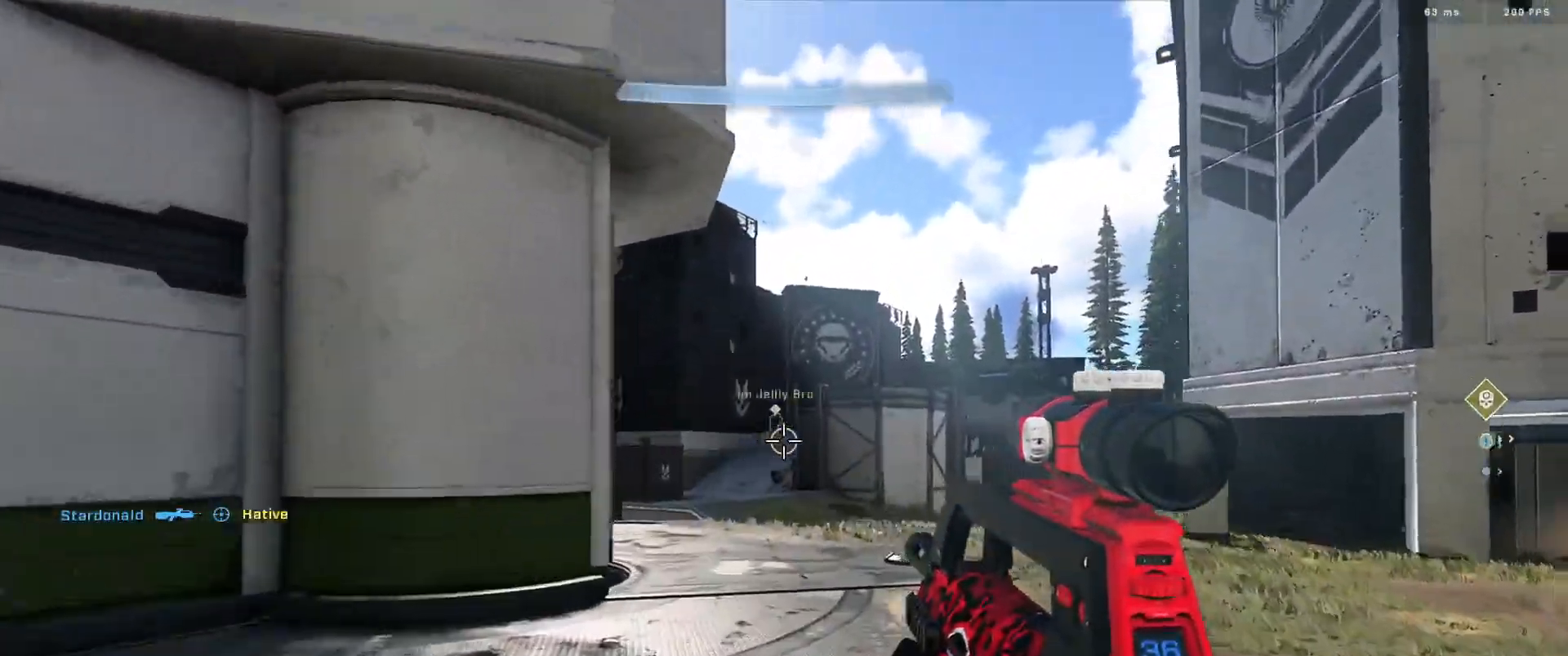
{"buttons": [], "left_stick": "left", "right_stick": "left", "events": [[201, "left_stick", "left"], [484, "right_stick", "left"]]}
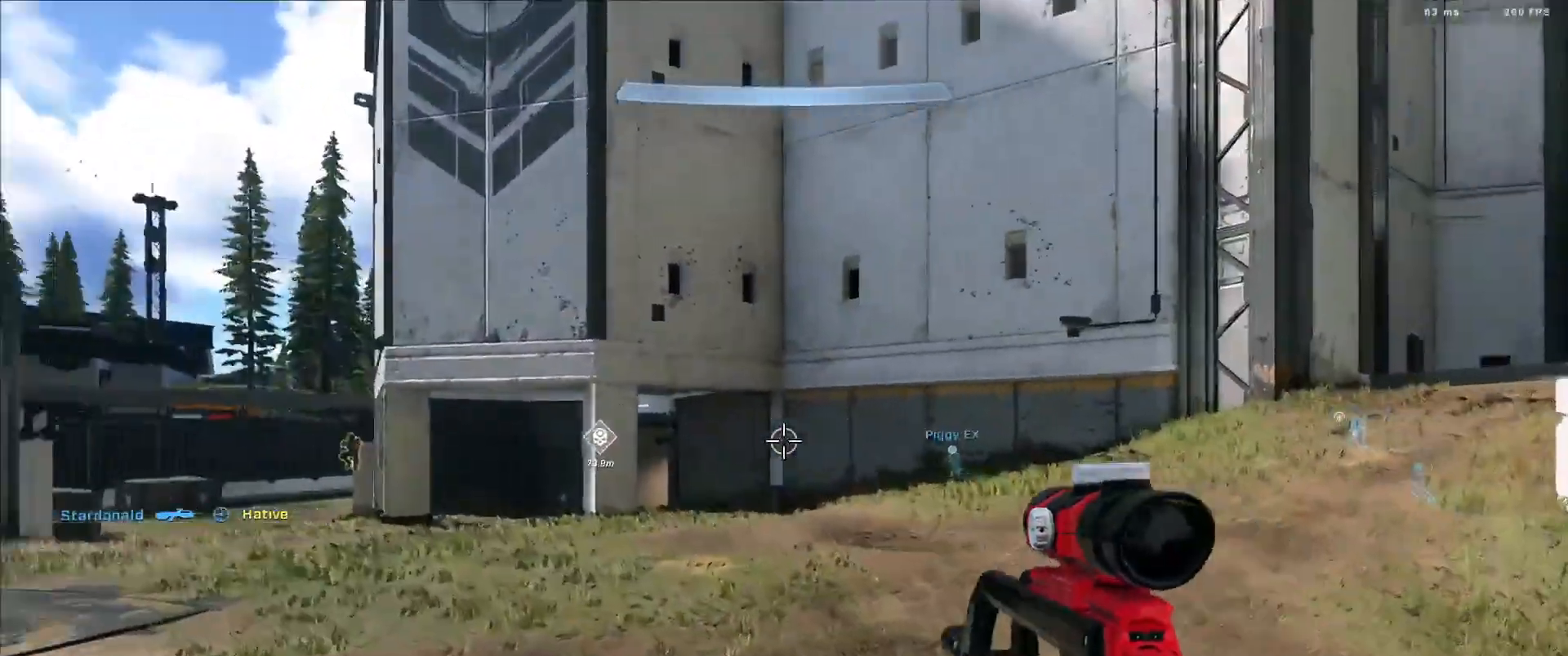
{"buttons": ["R2"], "left_stick": "left", "right_stick": "down-right", "events": [[250, "right_stick", "down"], [400, "right_stick", "down-right"], [450, "R2", "down"]]}
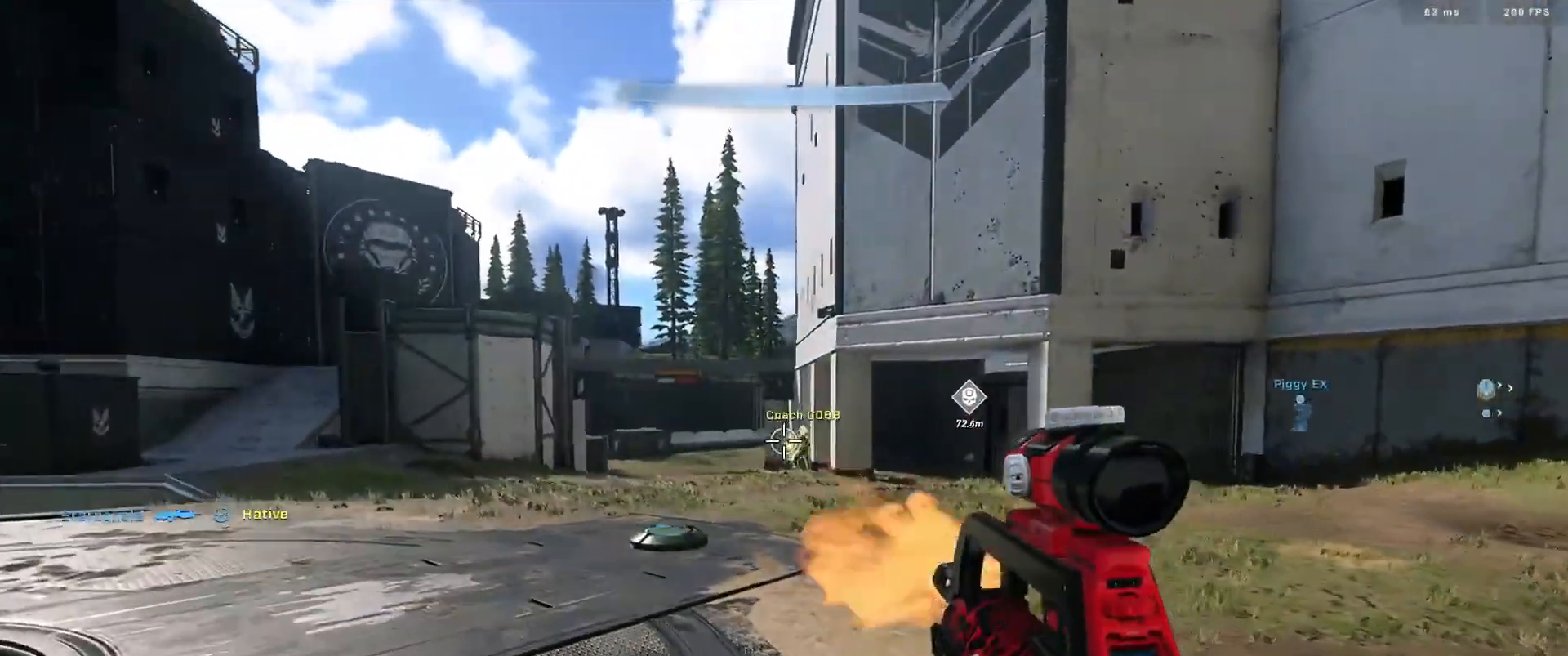
{"buttons": [], "left_stick": "down-right", "right_stick": "up-left", "events": [[67, "right_stick", "right"], [117, "R2", "up"], [151, "left_stick", "down-right"], [417, "right_stick", "center"], [484, "right_stick", "up-left"]]}
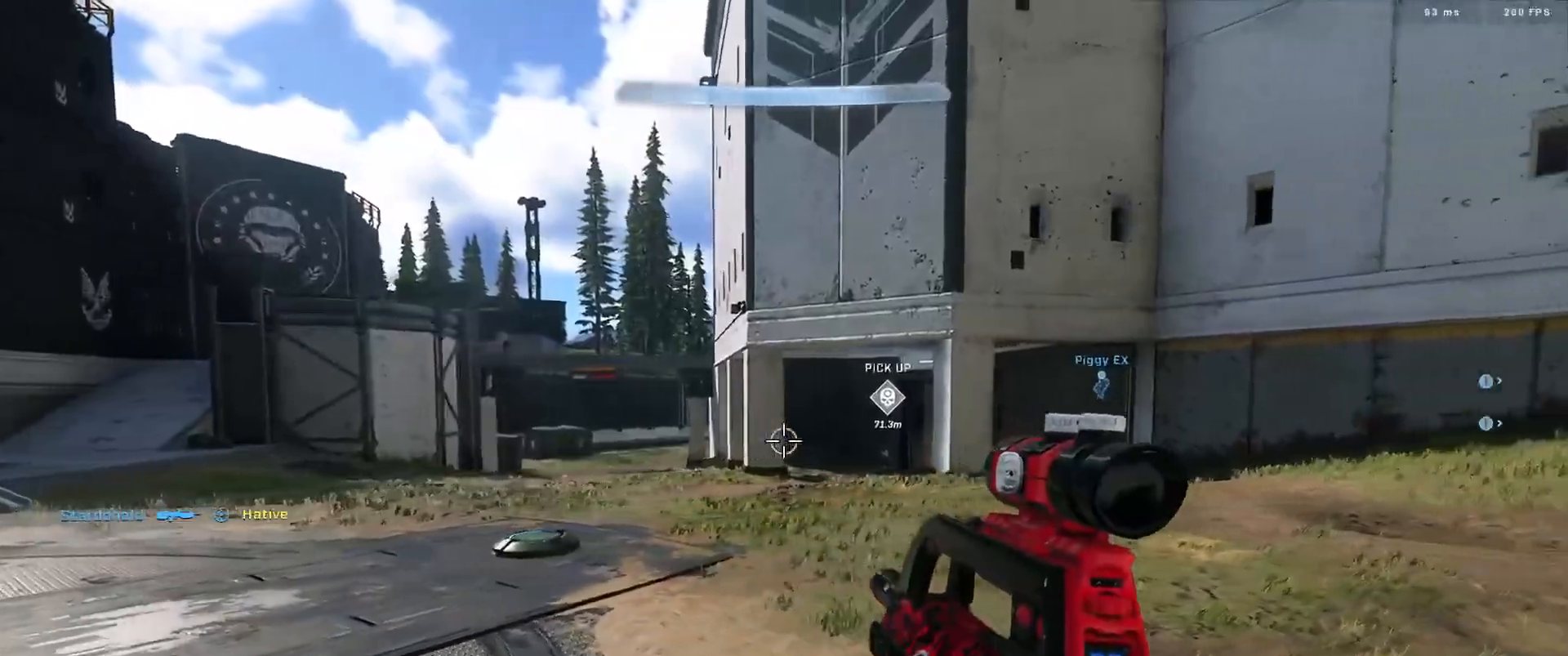
{"buttons": ["R2"], "left_stick": "down-right", "right_stick": "center", "events": [[150, "R2", "down"], [267, "right_stick", "center"], [334, "R2", "up"], [434, "right_stick", "up"], [450, "R2", "down"], [500, "right_stick", "center"]]}
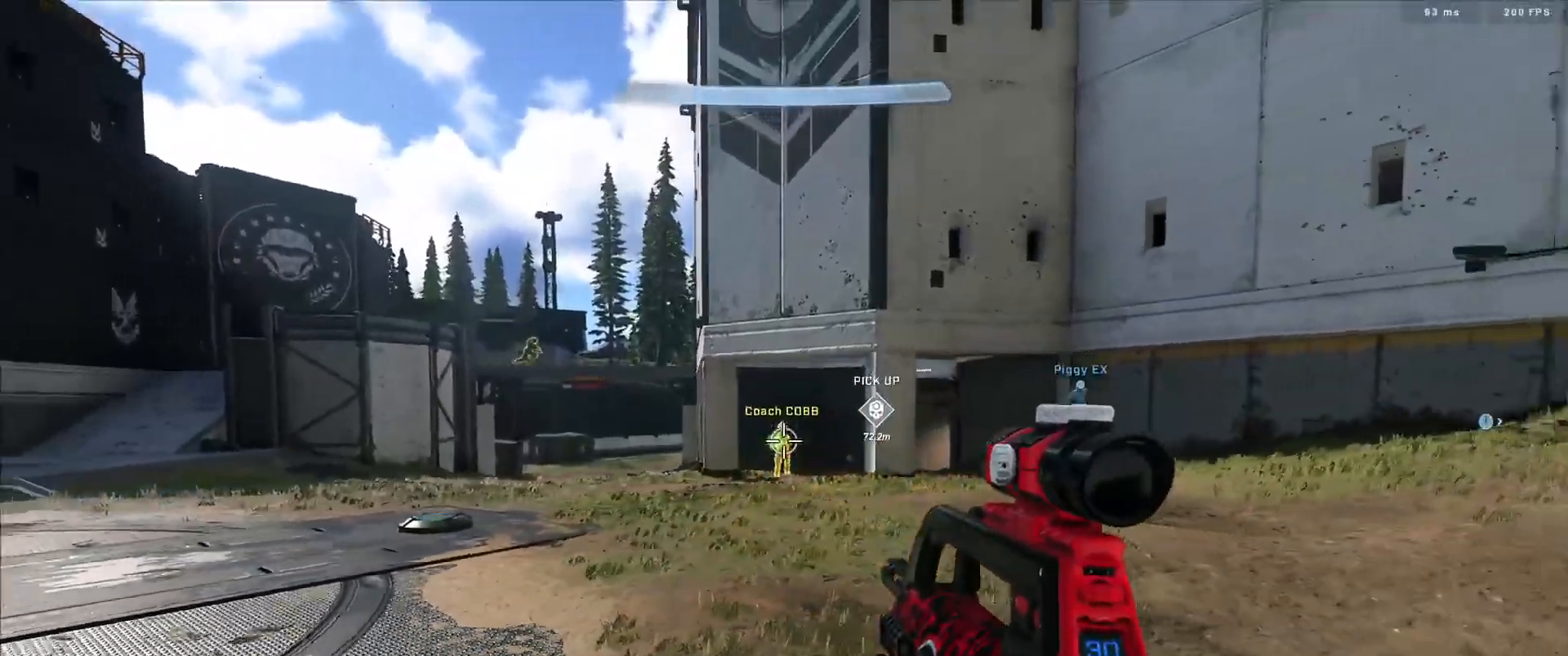
{"buttons": ["L3"], "left_stick": "down-left", "right_stick": "right", "events": [[17, "left_stick", "down"], [117, "right_stick", "up"], [201, "left_stick", "down-left"], [251, "right_stick", "center"], [301, "L3", "down"], [301, "R2", "up"], [467, "right_stick", "right"]]}
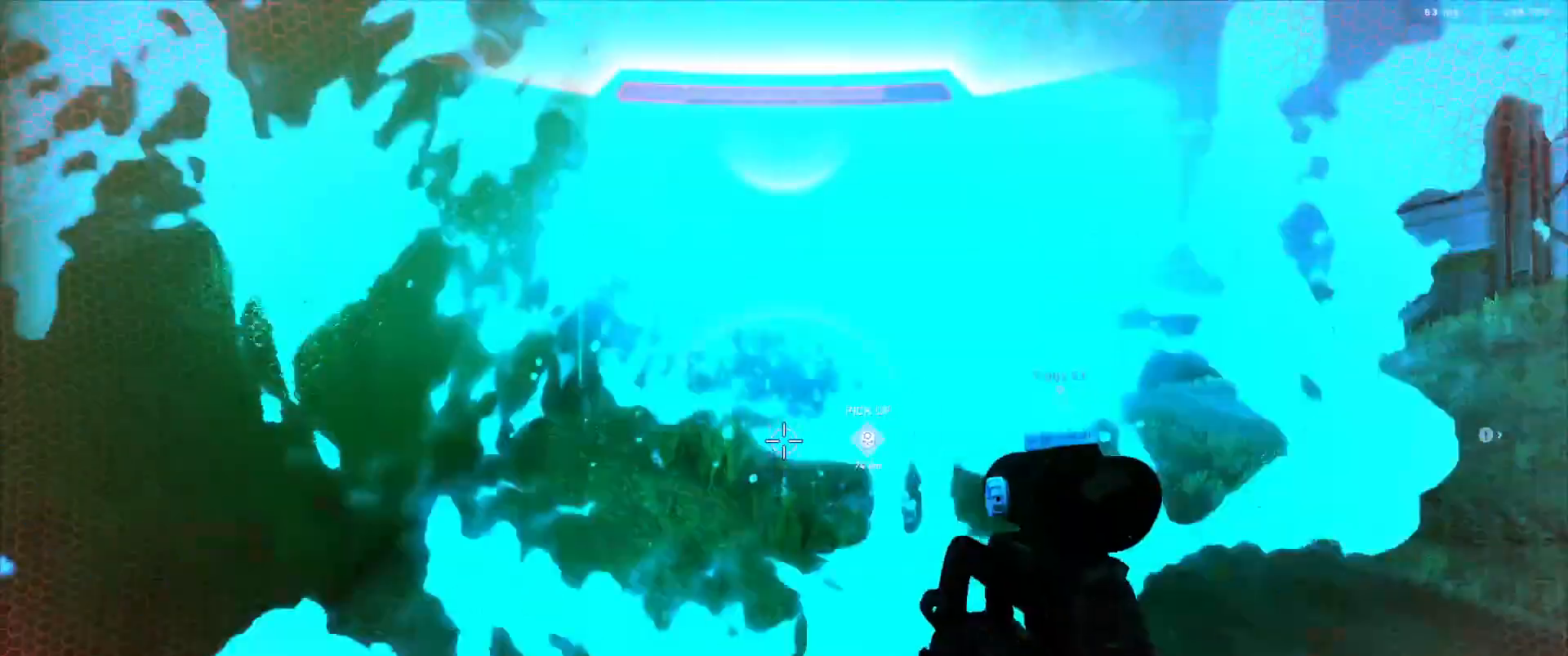
{"buttons": [], "left_stick": "down-left", "right_stick": "right", "events": [[17, "right_stick", "center"], [117, "L3", "up"], [117, "left_stick", "center"], [267, "left_stick", "left"], [334, "left_stick", "down-left"], [350, "right_stick", "right"]]}
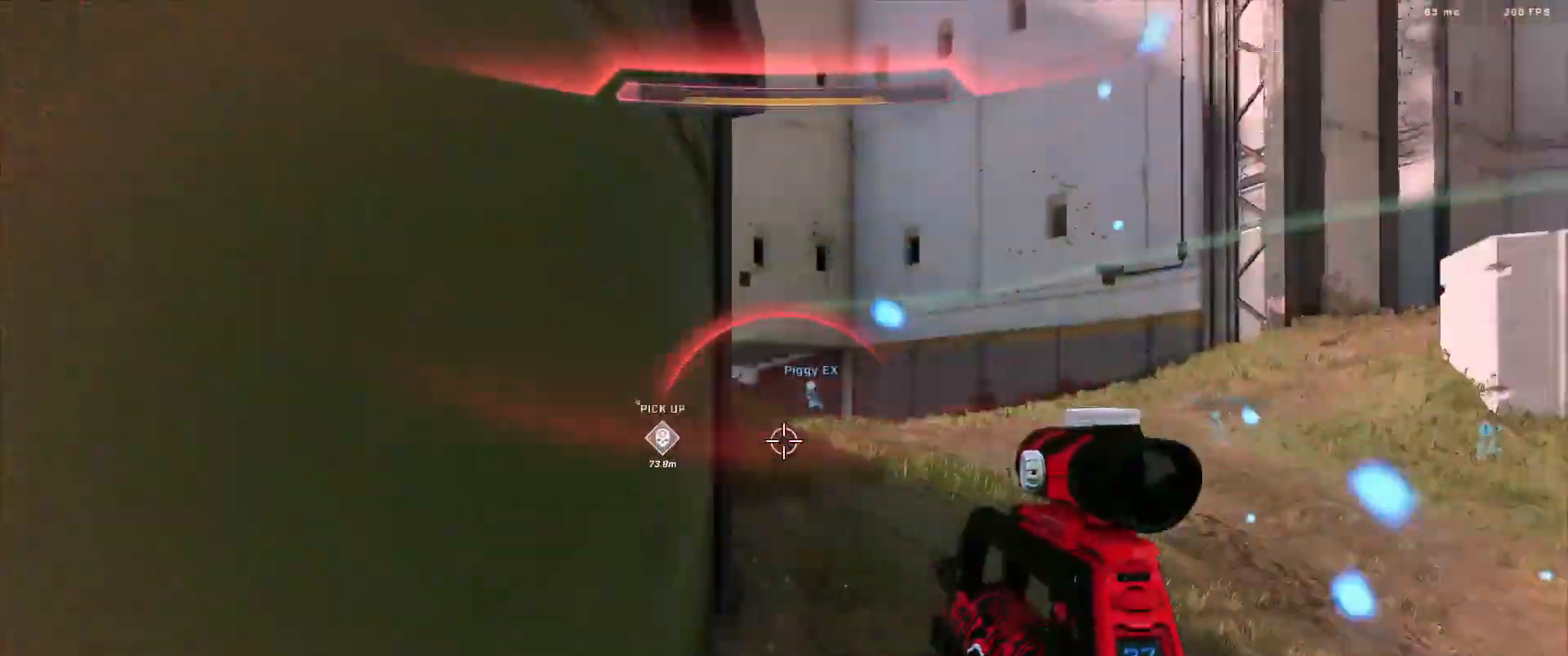
{"buttons": [], "left_stick": "down-right", "right_stick": "right", "events": [[134, "left_stick", "down"], [284, "B", "down"], [384, "B", "up"], [401, "left_stick", "down-right"]]}
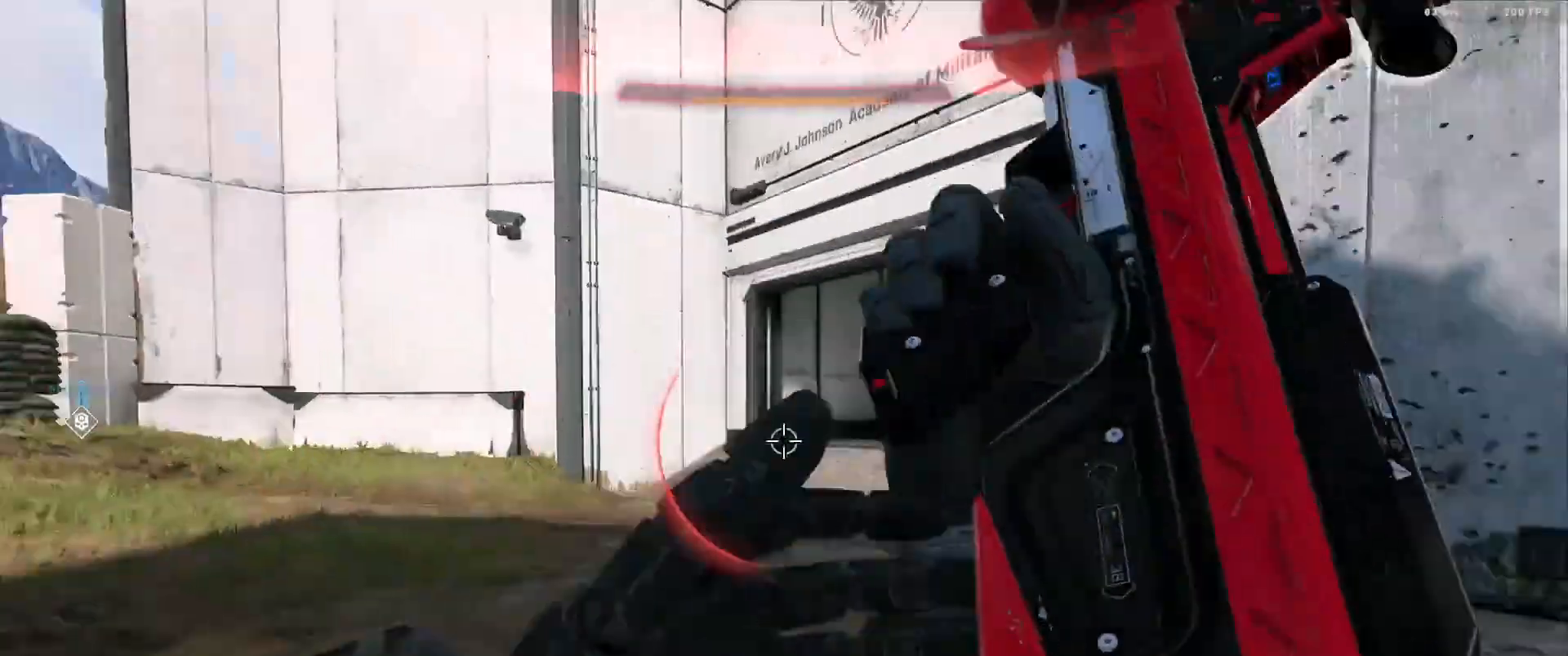
{"buttons": [], "left_stick": "center", "right_stick": "down-right", "events": [[117, "left_stick", "right"], [334, "left_stick", "center"], [450, "right_stick", "down-right"]]}
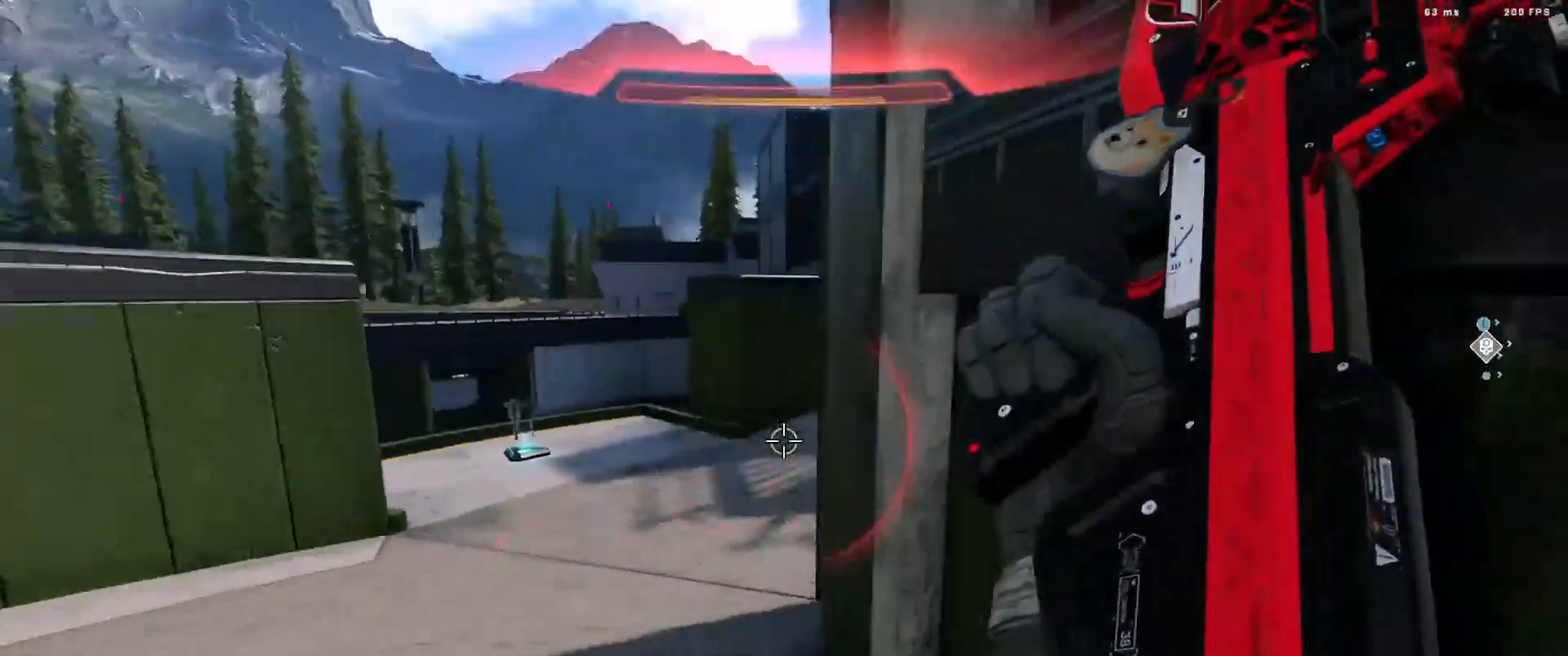
{"buttons": [], "left_stick": "center", "right_stick": "up-right", "events": [[17, "right_stick", "down"], [100, "right_stick", "center"], [367, "right_stick", "up-right"]]}
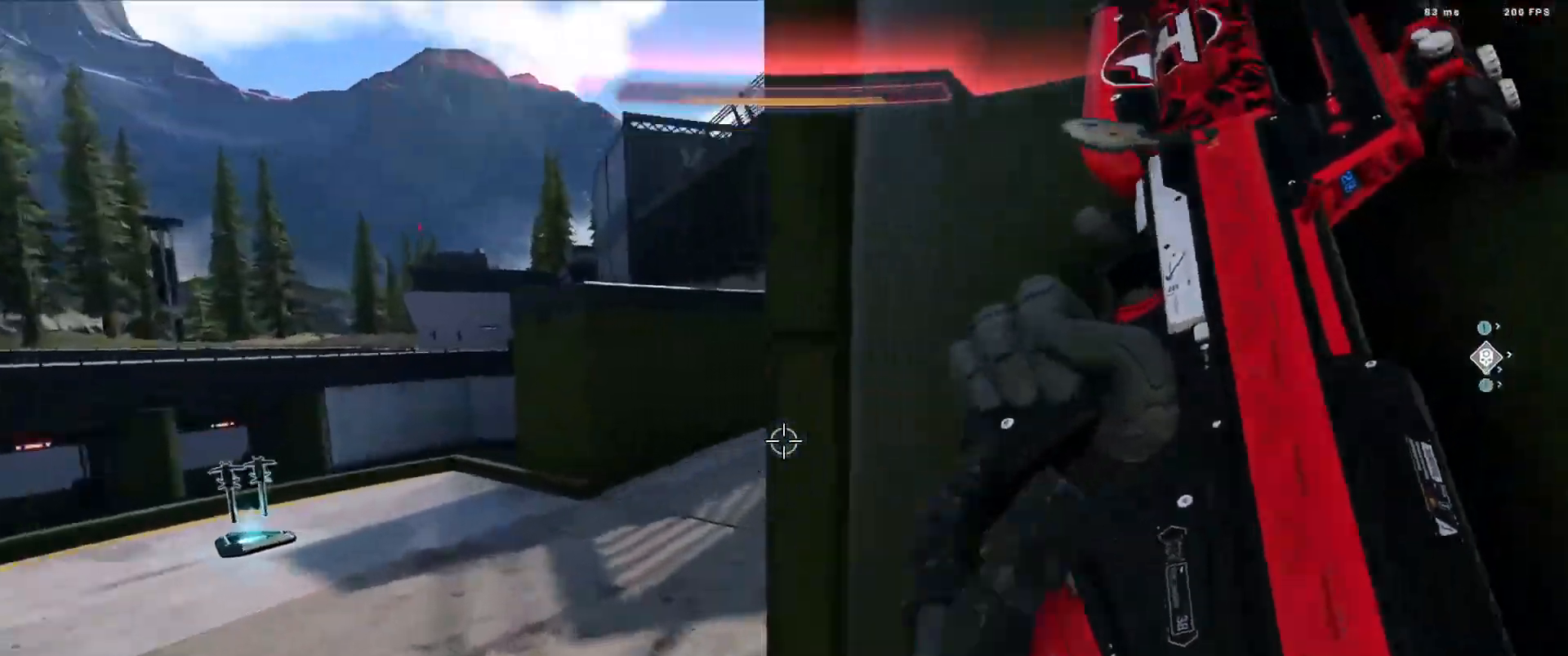
{"buttons": [], "left_stick": "down-right", "right_stick": "right", "events": [[150, "right_stick", "right"], [167, "left_stick", "left"], [334, "left_stick", "down-right"]]}
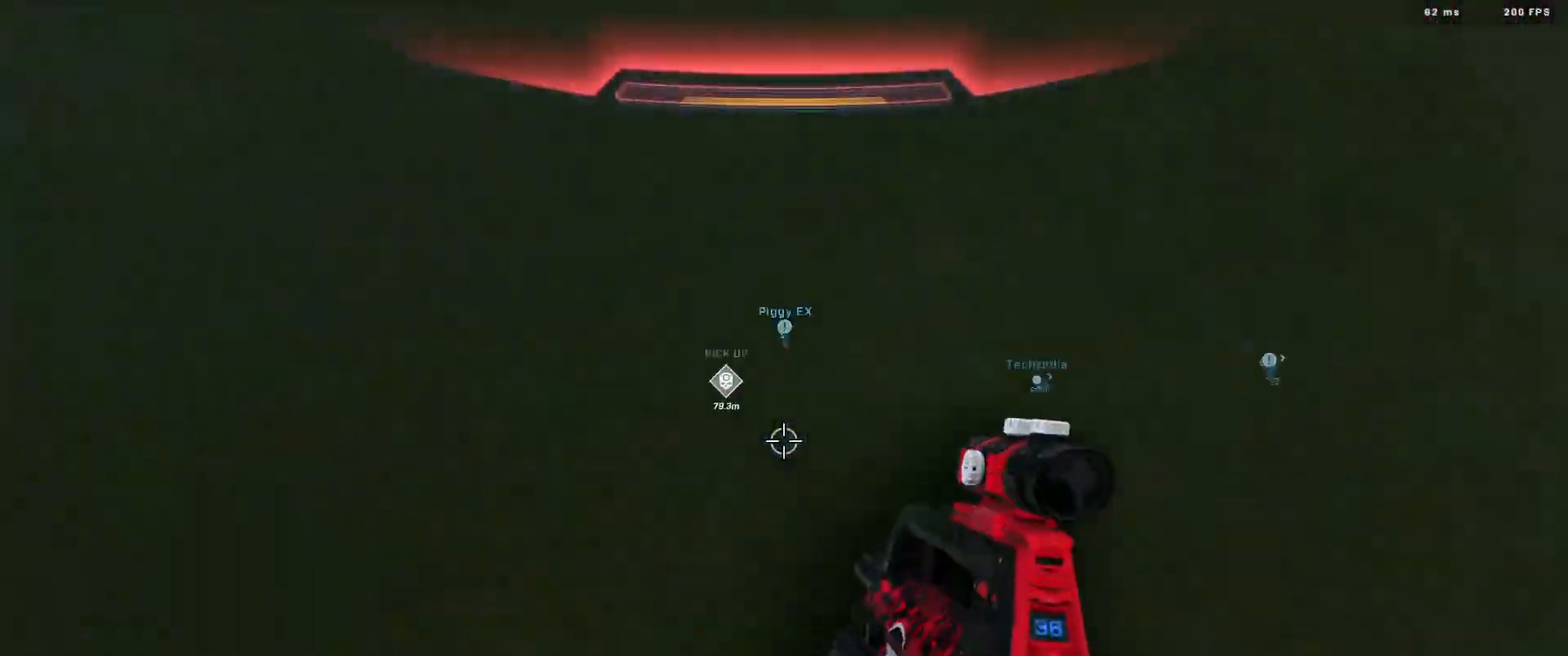
{"buttons": [], "left_stick": "center", "right_stick": "left", "events": [[151, "left_stick", "right"], [217, "right_stick", "up"], [384, "right_stick", "left"], [467, "left_stick", "center"]]}
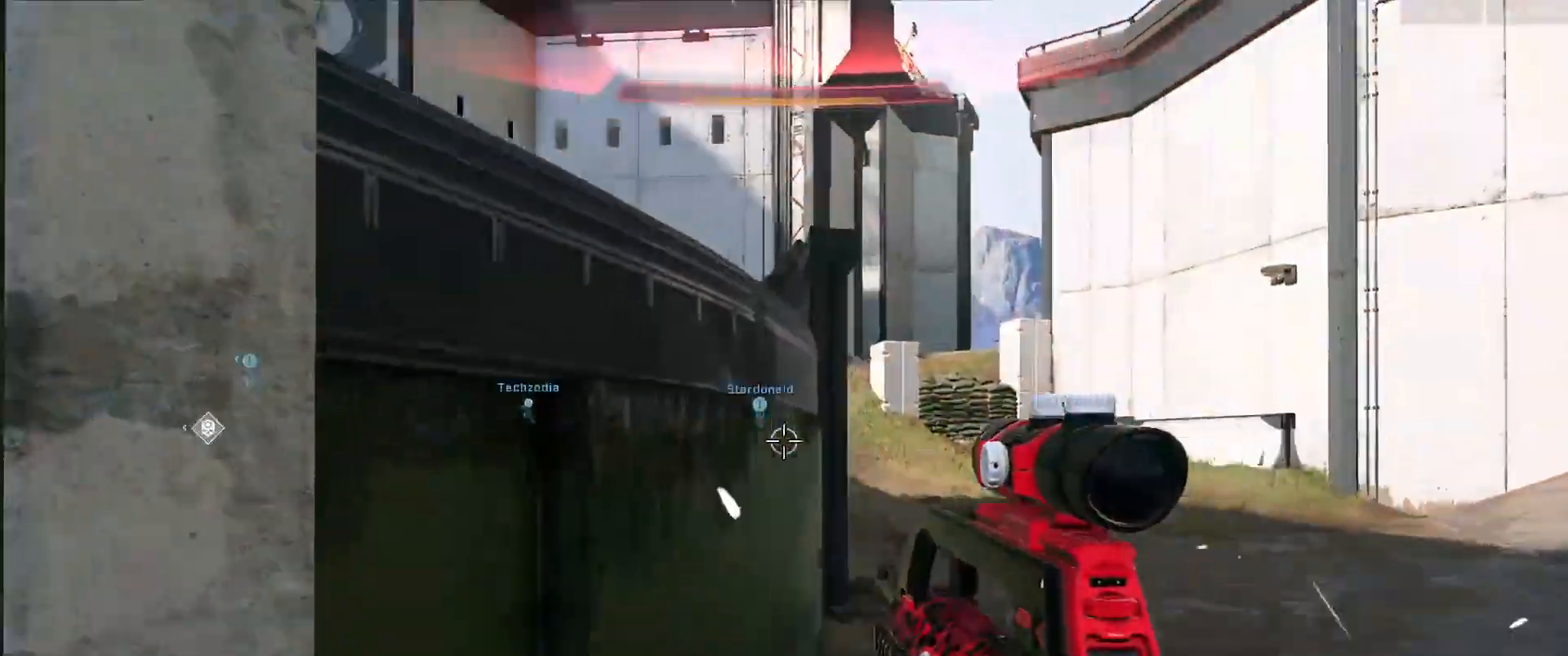
{"buttons": [], "left_stick": "center", "right_stick": "right", "events": [[17, "L1", "down"], [100, "L1", "up"], [117, "right_stick", "down-left"], [133, "L3", "down"], [233, "right_stick", "center"], [367, "right_stick", "up"], [434, "L3", "up"], [434, "right_stick", "right"]]}
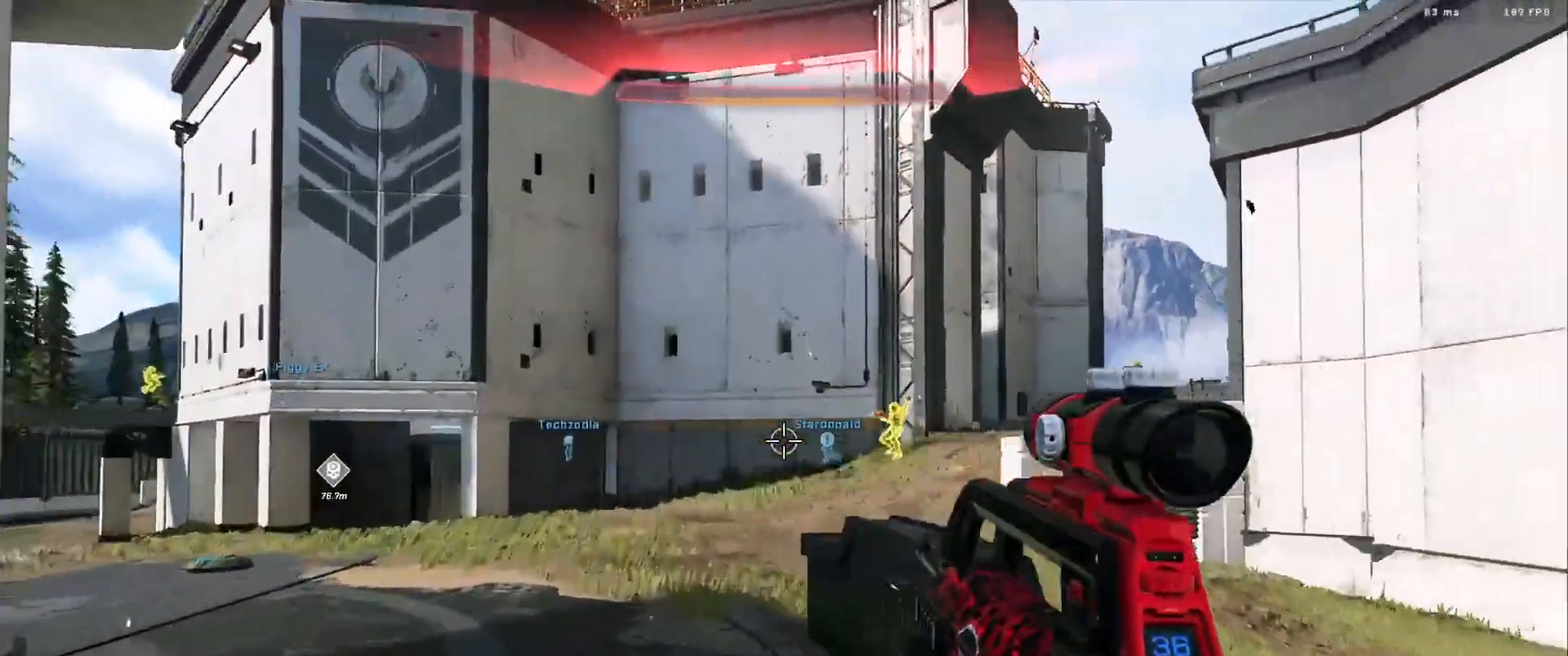
{"buttons": ["R2", "L3"], "left_stick": "down-right", "right_stick": "down-right", "events": [[17, "left_stick", "left"], [67, "R2", "down"], [150, "left_stick", "down-right"], [150, "right_stick", "up-left"], [201, "right_stick", "up"], [234, "R2", "up"], [301, "right_stick", "center"], [351, "L1", "down"], [367, "L3", "down"], [384, "right_stick", "down-right"], [401, "R2", "down"], [434, "L1", "up"]]}
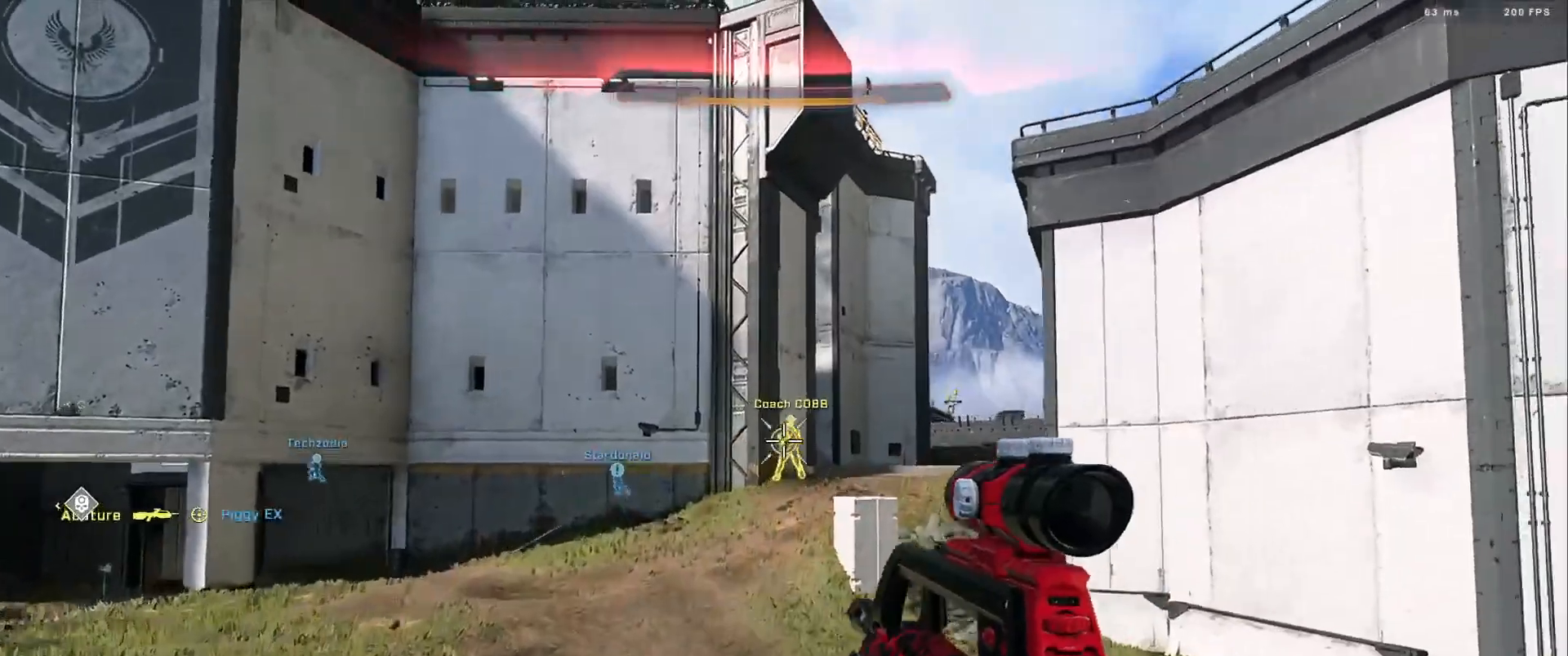
{"buttons": [], "left_stick": "down-right", "right_stick": "left", "events": [[133, "right_stick", "up"], [233, "right_stick", "down"], [283, "right_stick", "down-left"], [317, "R2", "up"], [400, "right_stick", "left"], [434, "L3", "up"]]}
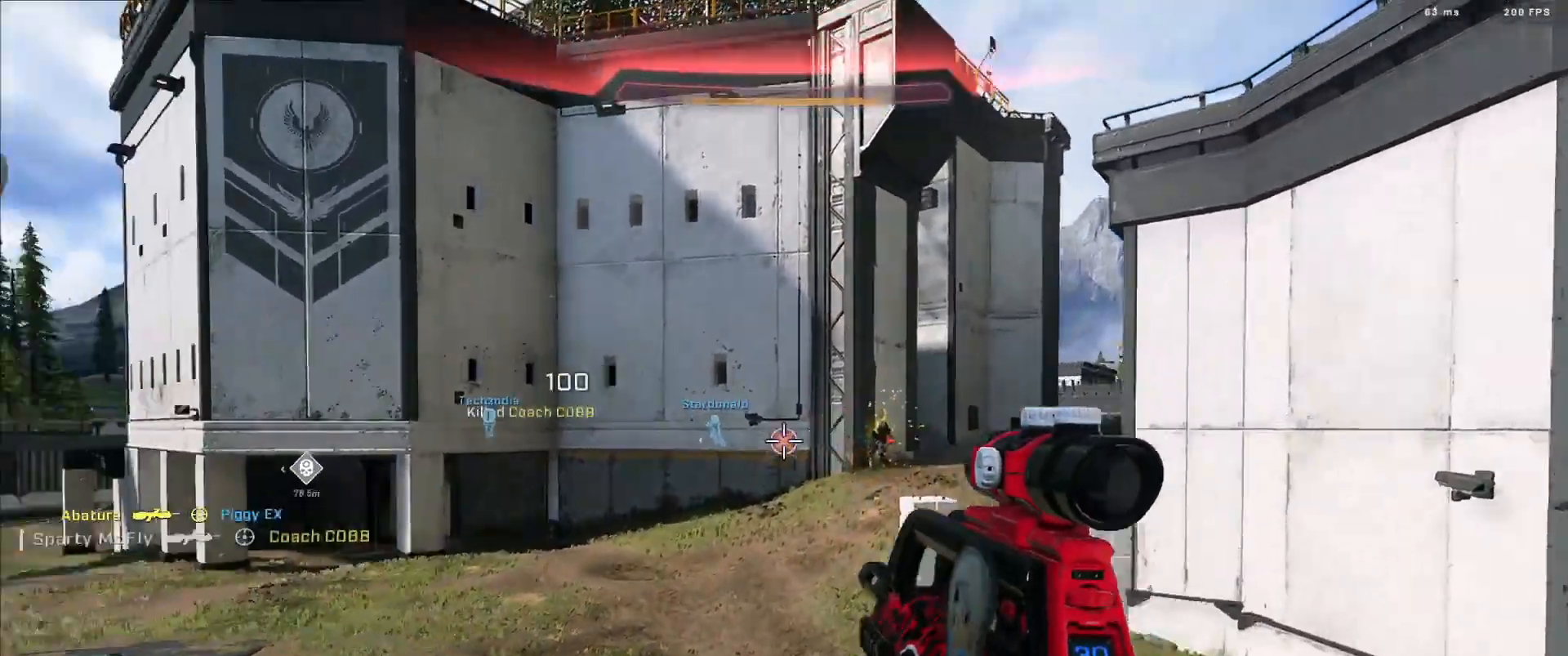
{"buttons": [], "left_stick": "center", "right_stick": "center", "events": [[301, "right_stick", "center"], [367, "left_stick", "center"]]}
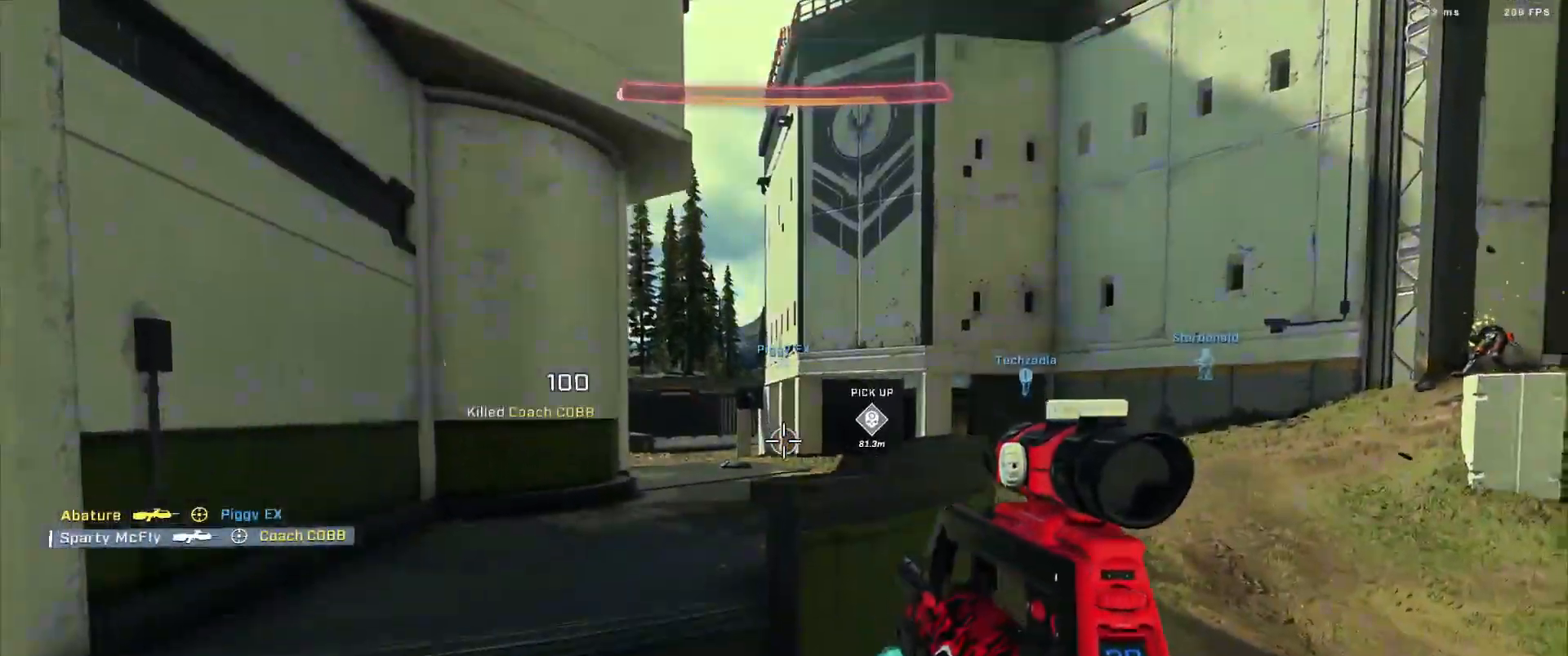
{"buttons": [], "left_stick": "center", "right_stick": "center", "events": [[133, "A", "down"], [183, "A", "up"], [267, "A", "down"], [317, "A", "up"], [400, "A", "down"], [484, "A", "up"]]}
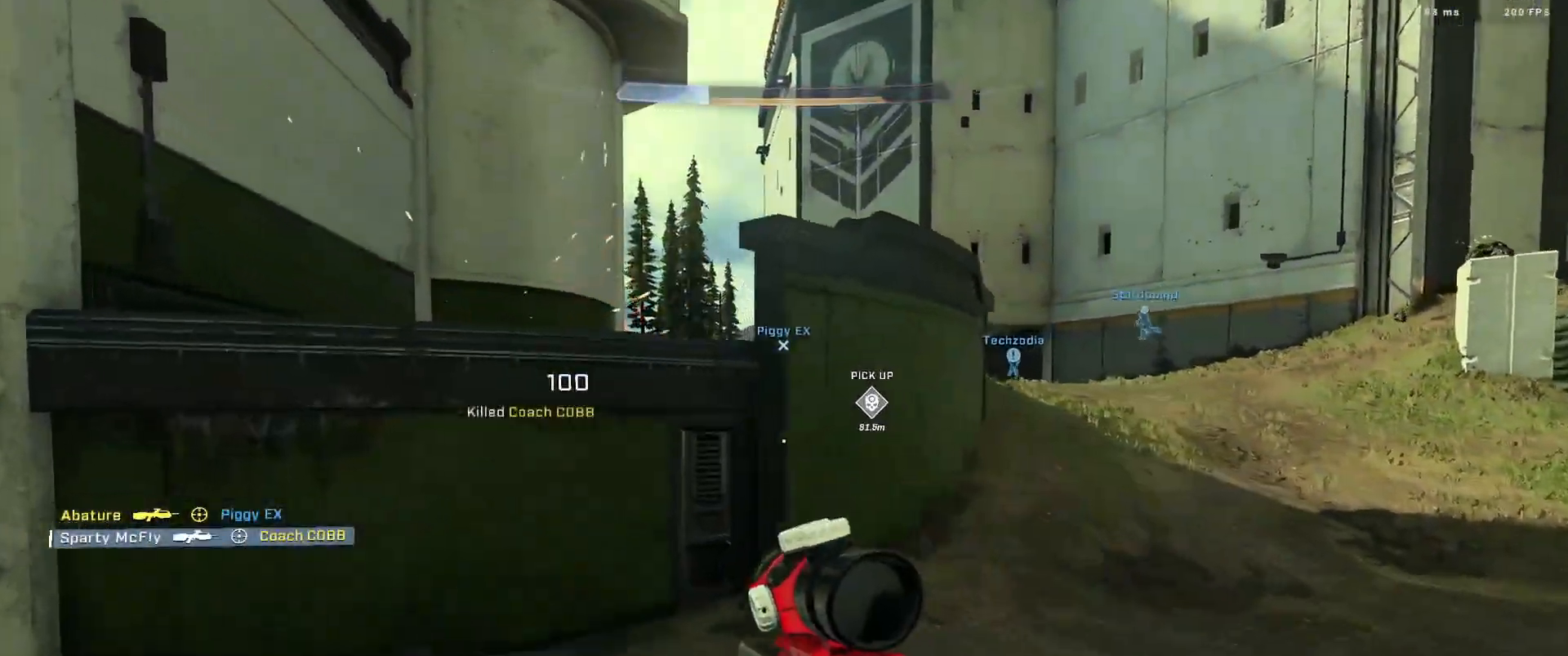
{"buttons": [], "left_stick": "center", "right_stick": "center", "events": [[84, "A", "down"], [134, "L1", "down"], [151, "A", "up"], [217, "L1", "up"], [401, "A", "down"], [484, "A", "up"]]}